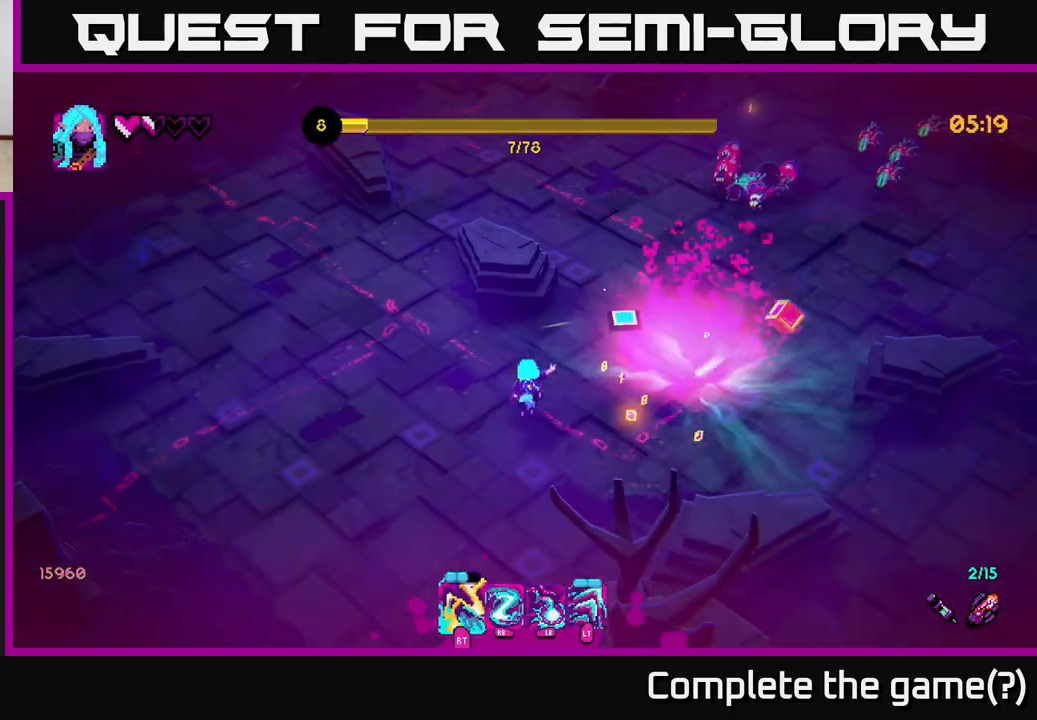
Gameplay with a controller (Xbox layout); each line is a JSON object with the inputs held at the frame after it. "events" lists button and stick changes between this image and that frame as [ms after this image, input, new state], when the widget could be followed in between.
{"buttons": [], "left_stick": "up-right", "right_stick": "up-right", "events": [[17, "R2", "down"], [67, "left_stick", "right"], [167, "R2", "up"], [417, "left_stick", "up-right"]]}
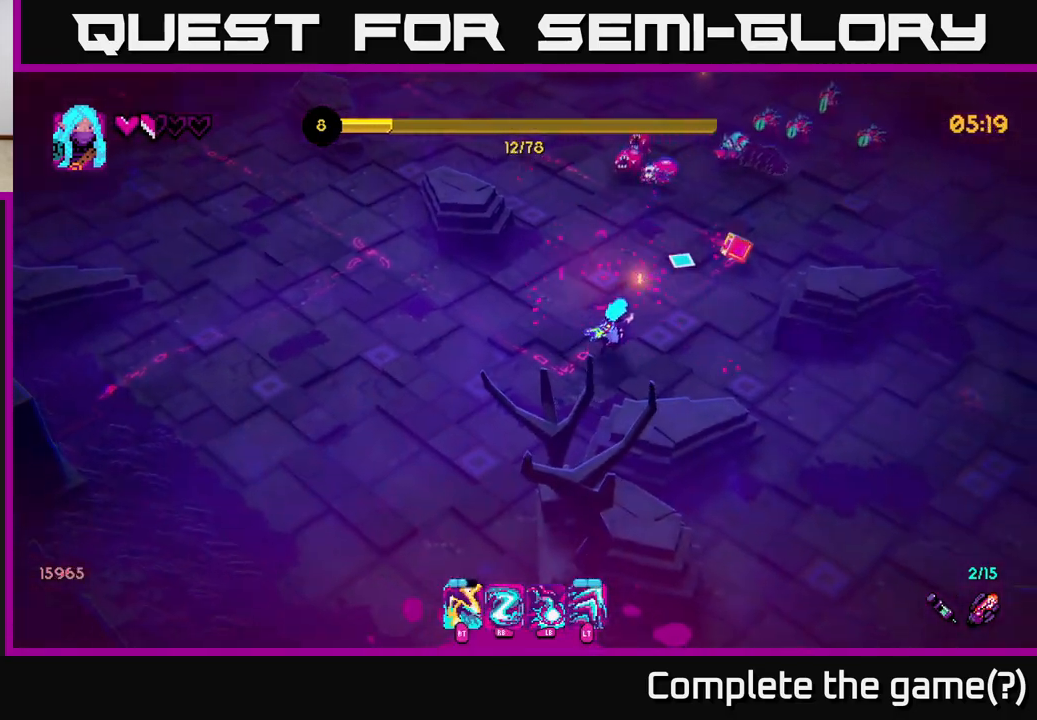
{"buttons": [], "left_stick": "down", "right_stick": "up", "events": [[300, "right_stick", "up"], [350, "R1", "down"], [367, "left_stick", "down"], [450, "R1", "up"]]}
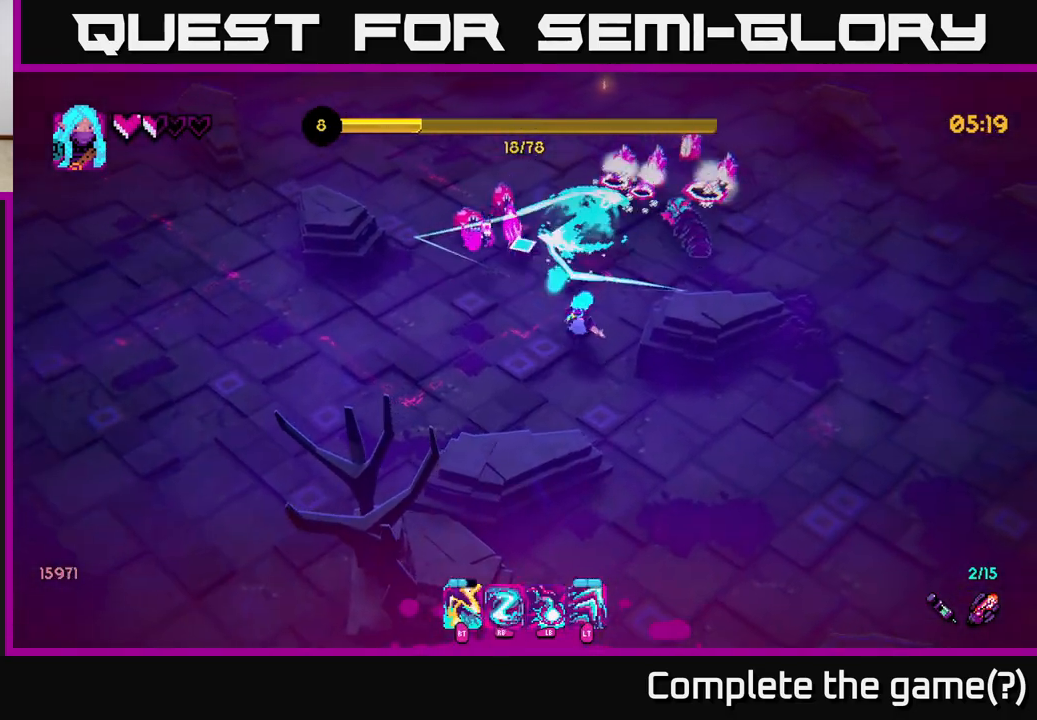
{"buttons": [], "left_stick": "down-right", "right_stick": "up", "events": [[100, "left_stick", "down-right"], [217, "right_stick", "up-right"], [267, "R2", "down"], [300, "left_stick", "down-left"], [350, "R2", "up"], [400, "right_stick", "up"], [433, "left_stick", "down-right"]]}
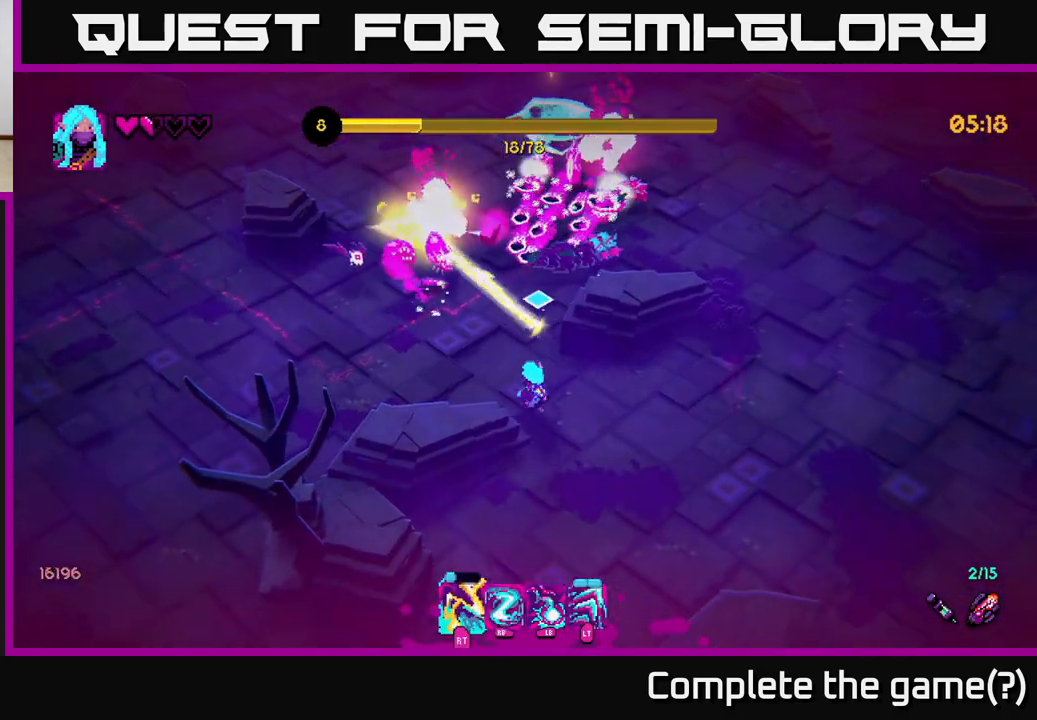
{"buttons": ["R2"], "left_stick": "up-right", "right_stick": "up-left", "events": [[67, "left_stick", "right"], [117, "R2", "down"], [183, "right_stick", "up-left"], [233, "R2", "up"], [233, "left_stick", "up-right"], [500, "R2", "down"]]}
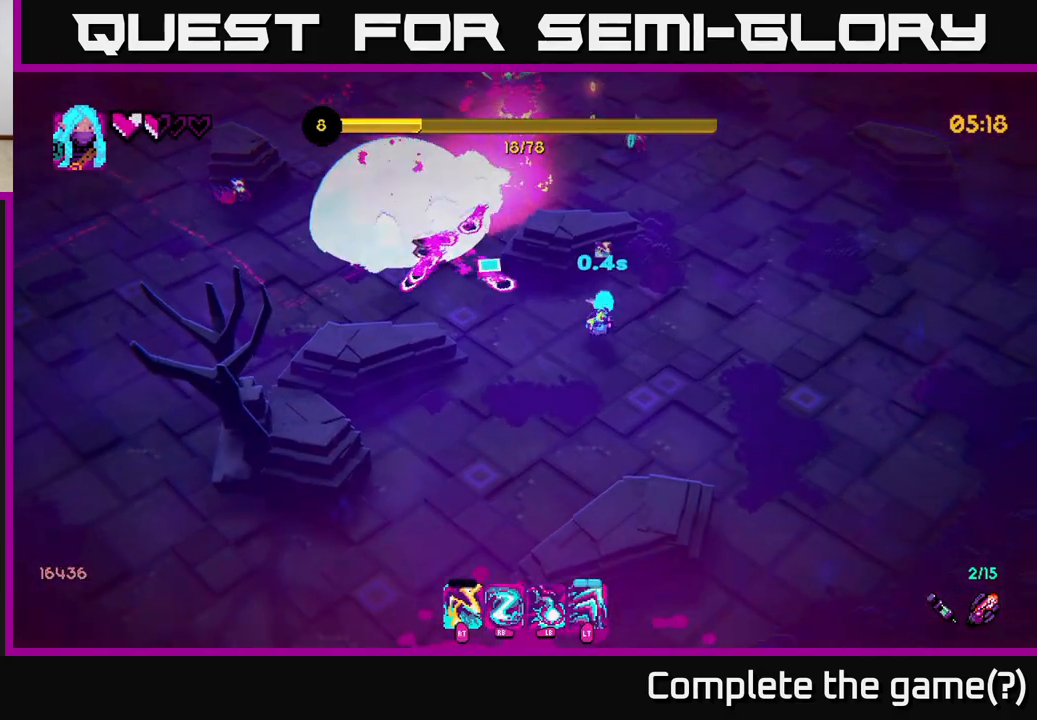
{"buttons": [], "left_stick": "up-left", "right_stick": "up-left", "events": [[100, "R2", "up"], [317, "left_stick", "up"], [467, "left_stick", "up-left"]]}
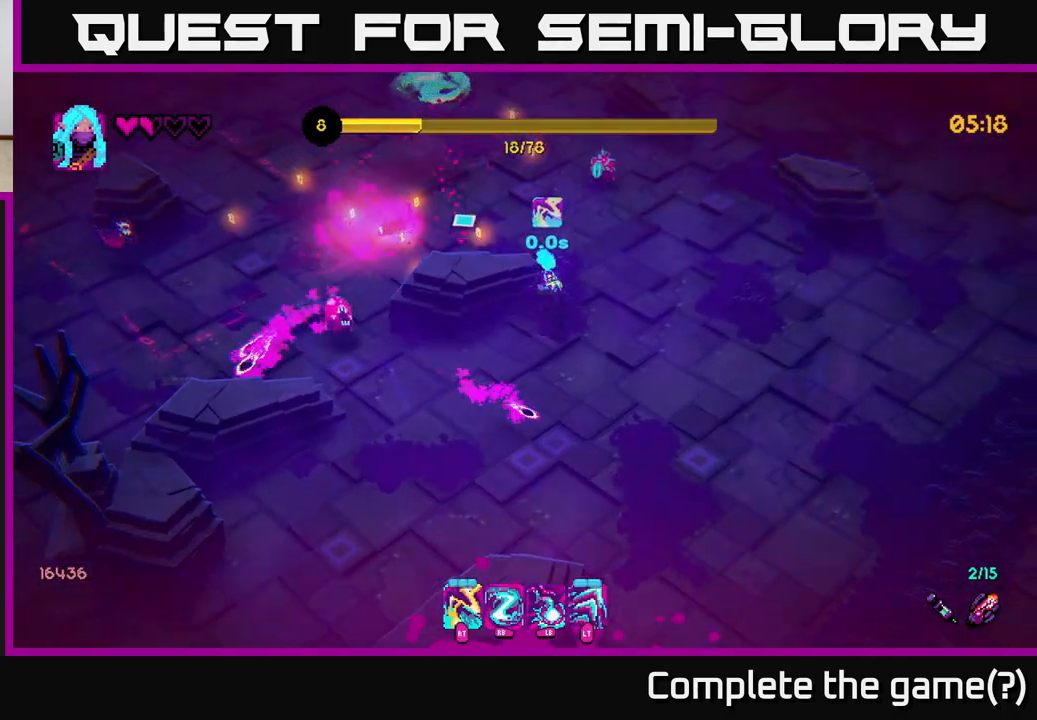
{"buttons": [], "left_stick": "up-right", "right_stick": "up-left", "events": [[200, "left_stick", "up"], [467, "left_stick", "up-right"]]}
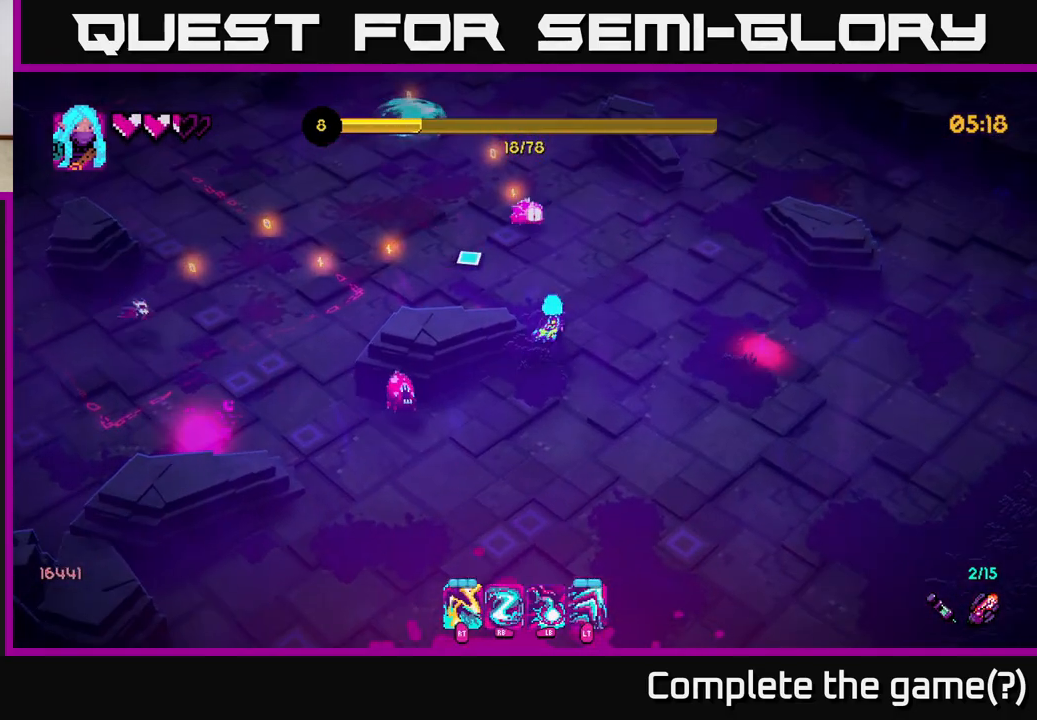
{"buttons": [], "left_stick": "up", "right_stick": "up-left", "events": [[150, "left_stick", "up"], [283, "R2", "down"], [400, "R2", "up"]]}
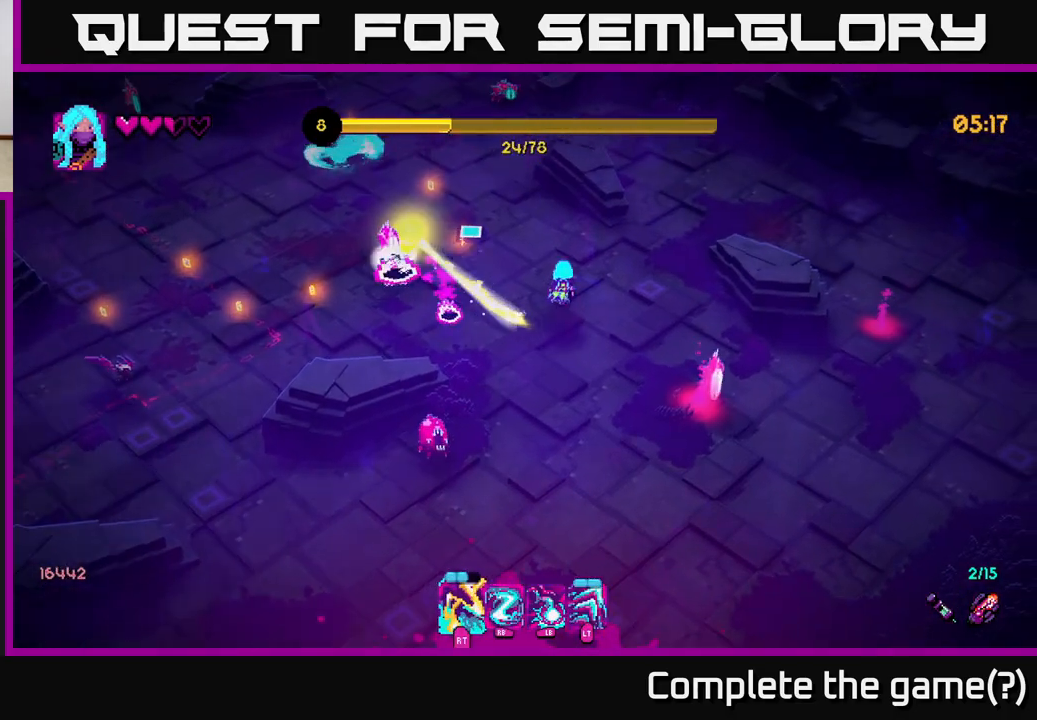
{"buttons": ["R2"], "left_stick": "up-left", "right_stick": "left", "events": [[83, "R2", "down"], [150, "right_stick", "left"], [217, "R2", "up"], [217, "left_stick", "up-left"], [400, "R2", "down"]]}
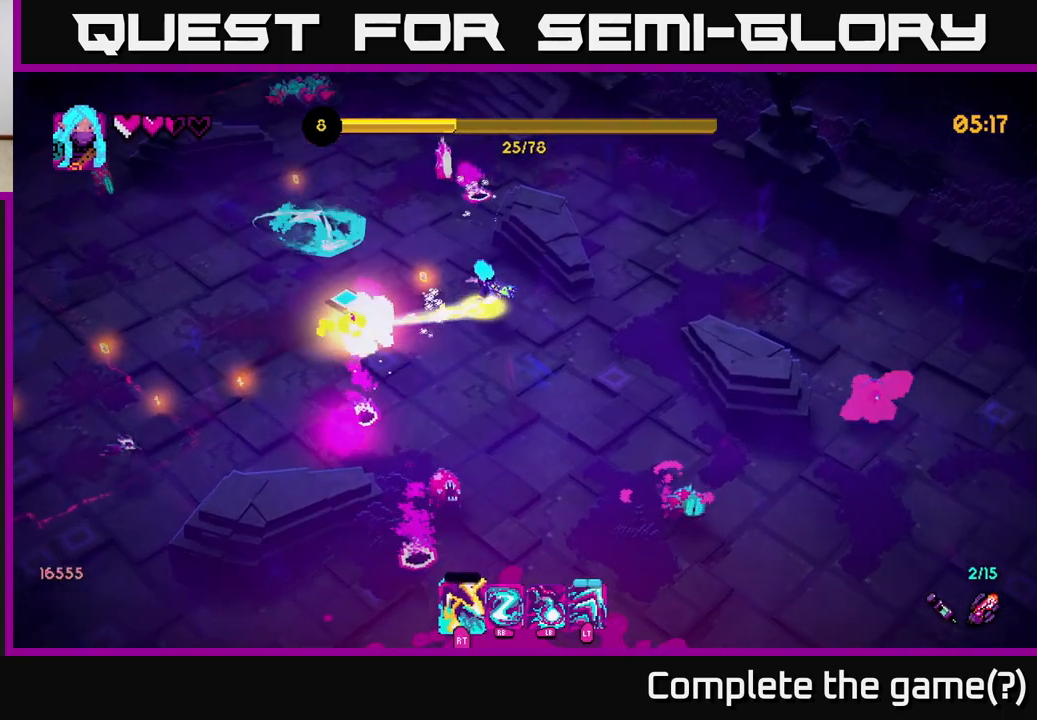
{"buttons": [], "left_stick": "left", "right_stick": "down-left", "events": [[17, "R2", "up"], [100, "left_stick", "left"], [133, "right_stick", "down-left"], [233, "left_stick", "down-left"], [267, "L2", "down"], [400, "left_stick", "left"], [450, "L2", "up"]]}
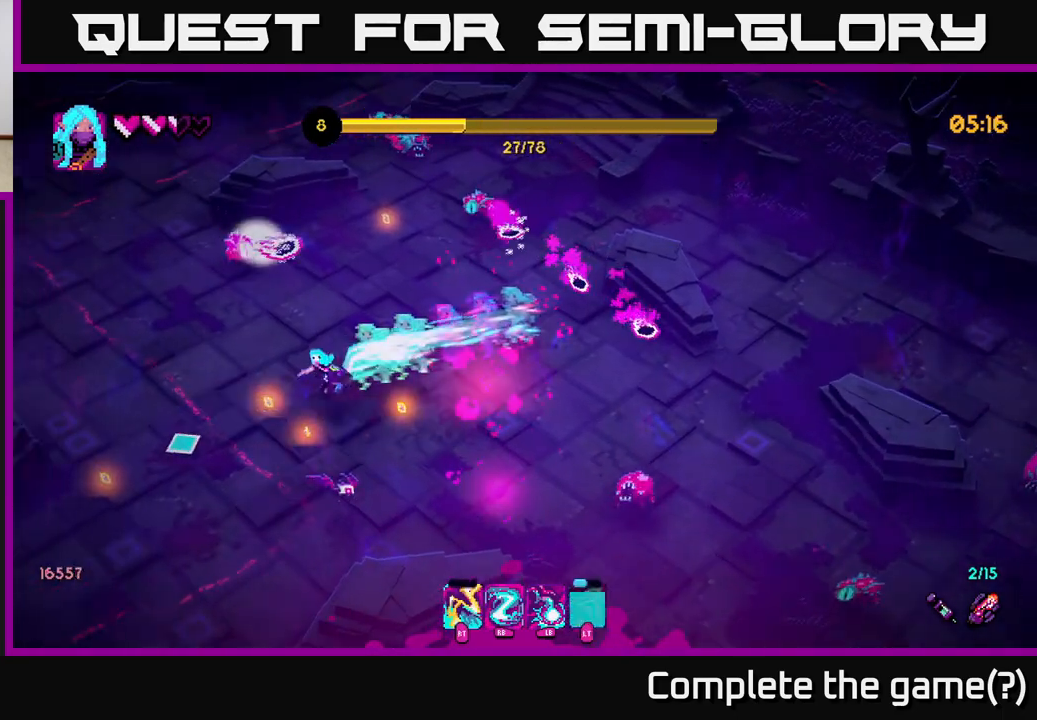
{"buttons": ["R1"], "left_stick": "up-left", "right_stick": "up-right", "events": [[100, "right_stick", "down-right"], [233, "right_stick", "right"], [333, "right_stick", "up-right"], [350, "left_stick", "up-left"], [367, "R1", "down"]]}
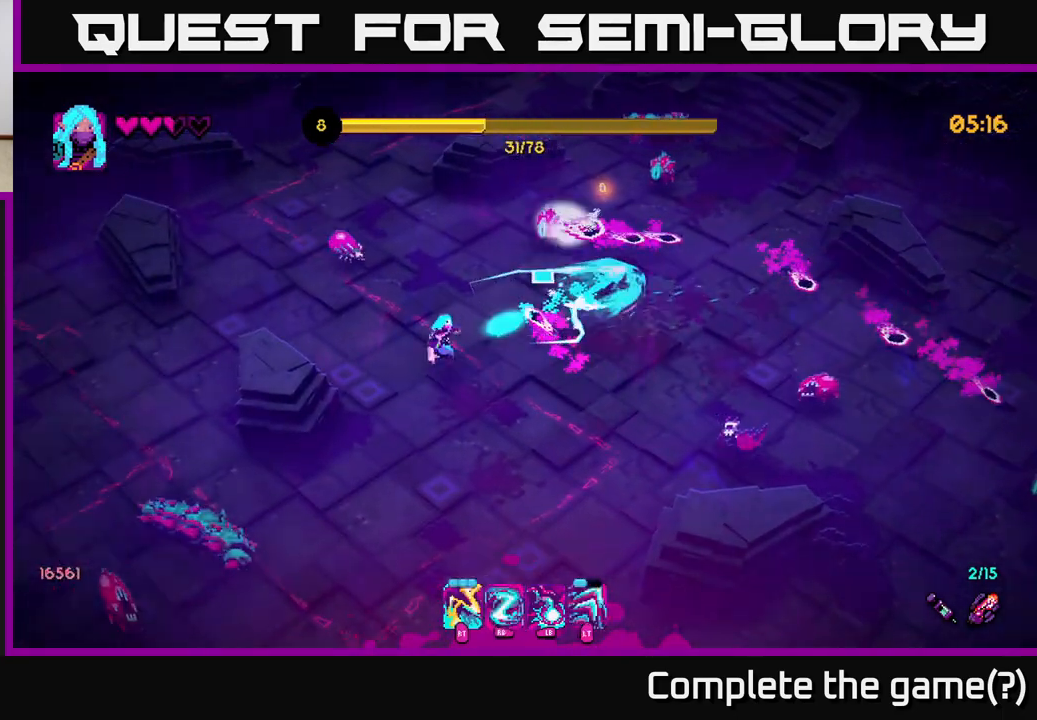
{"buttons": [], "left_stick": "down-right", "right_stick": "up-right", "events": [[17, "R1", "up"], [83, "left_stick", "down-left"], [233, "left_stick", "down-right"]]}
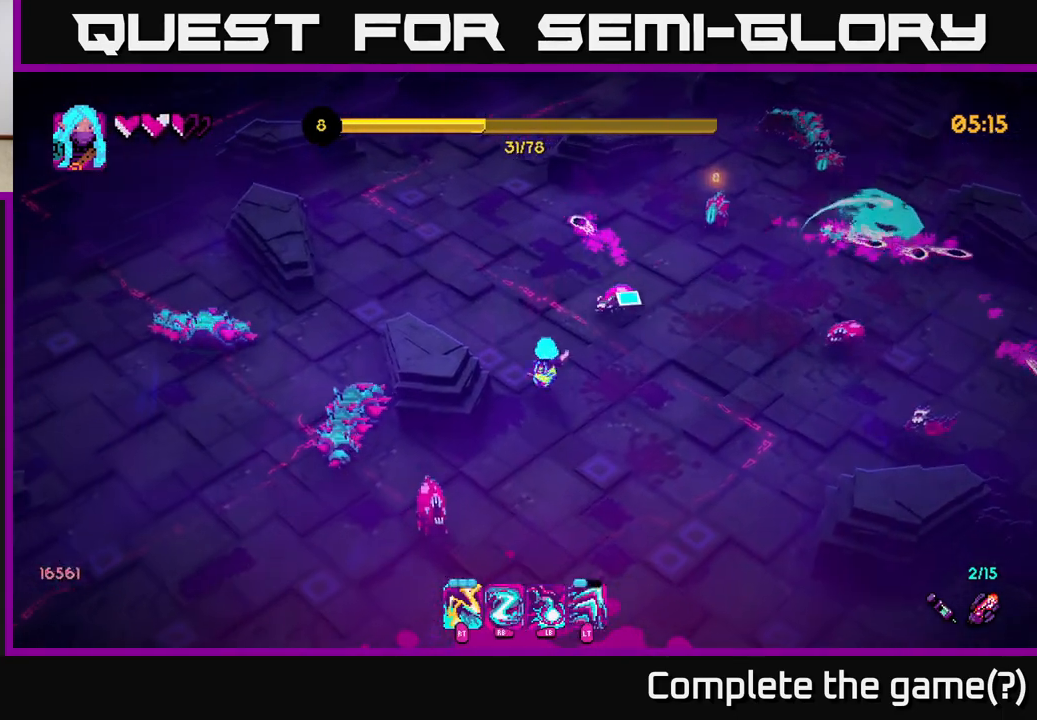
{"buttons": ["R2"], "left_stick": "down", "right_stick": "up-right", "events": [[100, "R1", "down"], [233, "R1", "up"], [317, "left_stick", "down"], [483, "R2", "down"]]}
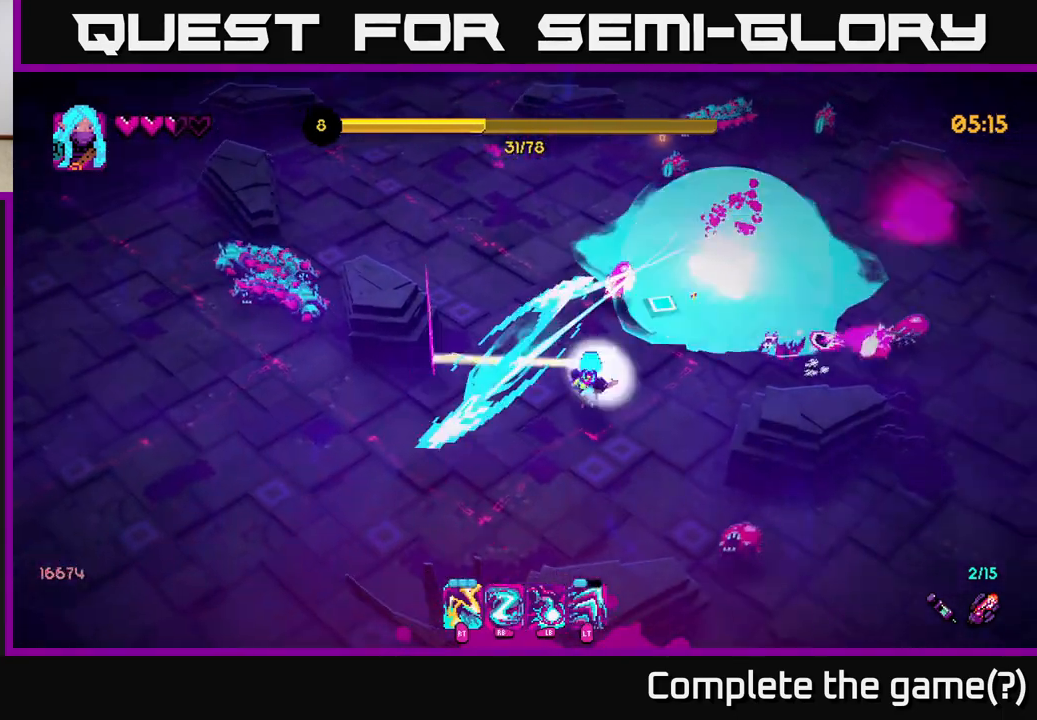
{"buttons": ["L2"], "left_stick": "left", "right_stick": "up", "events": [[83, "R2", "up"], [150, "L1", "down"], [167, "left_stick", "down-left"], [250, "L1", "up"], [250, "right_stick", "up"], [417, "L2", "down"], [417, "left_stick", "left"]]}
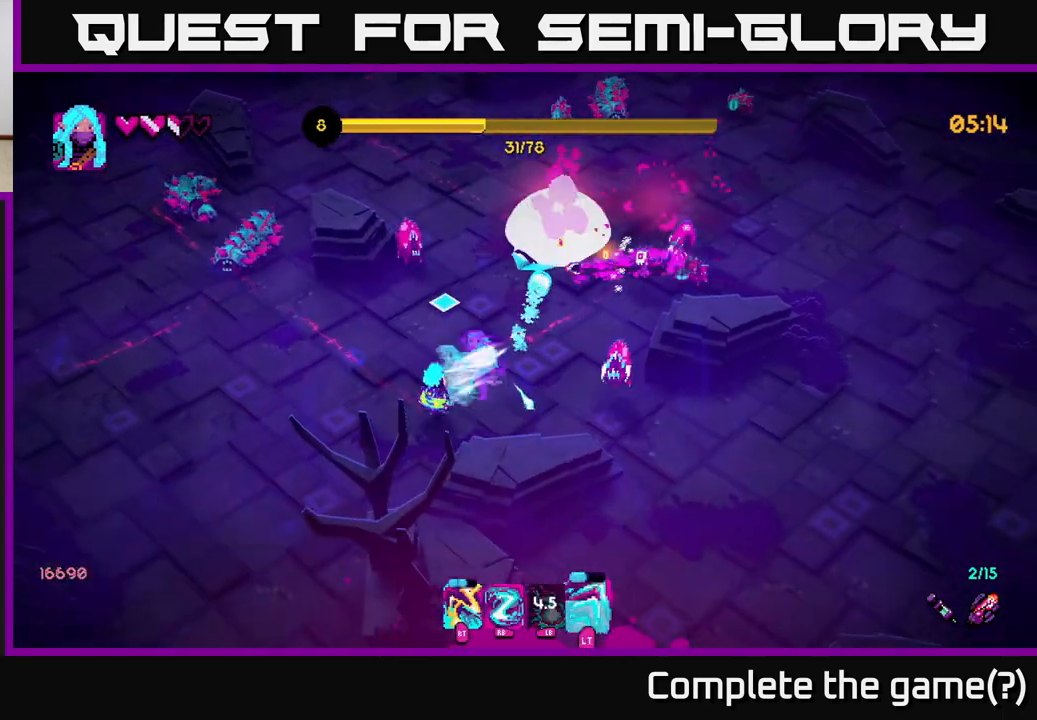
{"buttons": [], "left_stick": "down-right", "right_stick": "up-right", "events": [[33, "L2", "up"], [83, "right_stick", "up-right"], [200, "left_stick", "down-left"], [317, "R1", "down"], [350, "left_stick", "down-right"], [417, "R1", "up"]]}
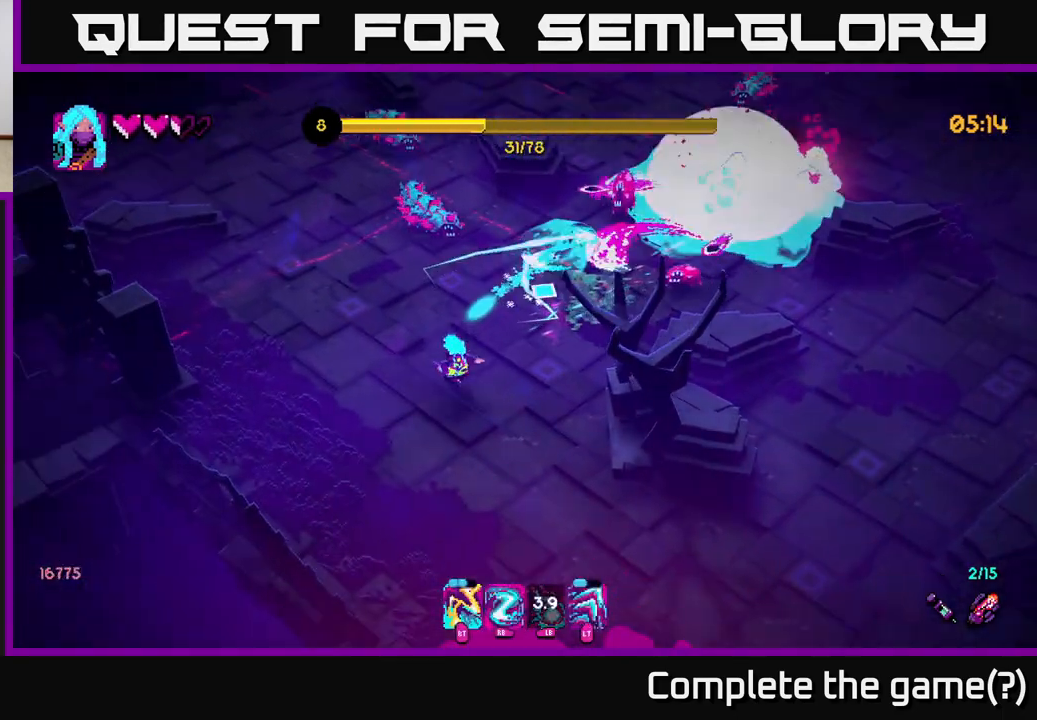
{"buttons": ["R2"], "left_stick": "right", "right_stick": "up", "events": [[183, "R2", "down"], [283, "R2", "up"], [350, "right_stick", "up"], [450, "R2", "down"], [467, "left_stick", "right"]]}
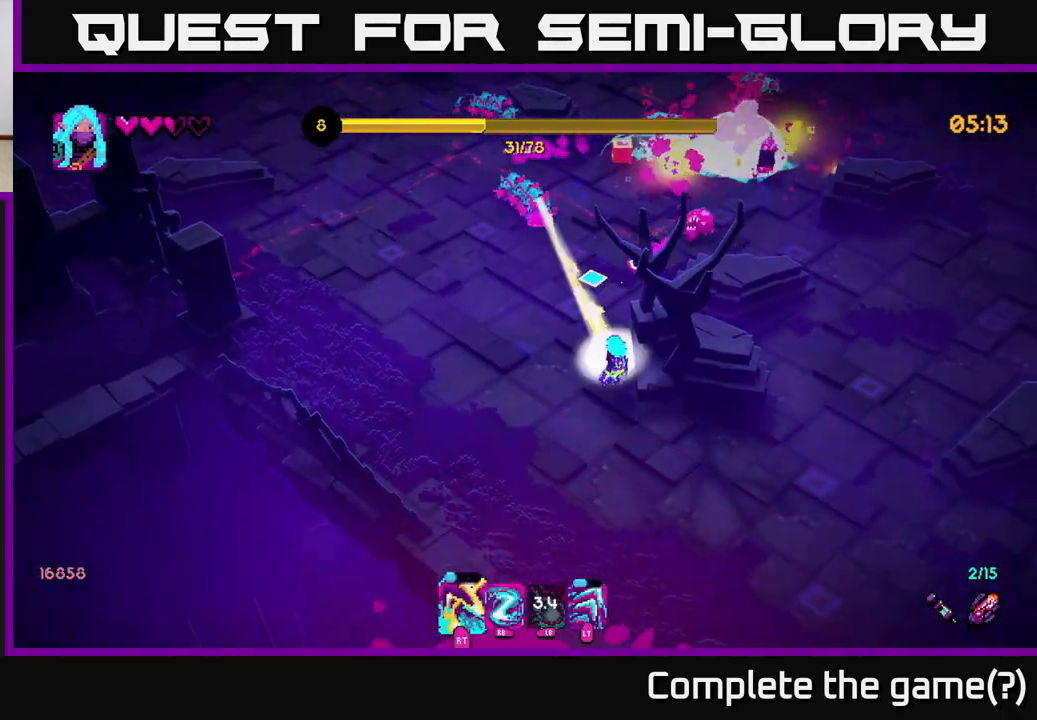
{"buttons": [], "left_stick": "right", "right_stick": "up-left", "events": [[67, "R2", "up"], [117, "left_stick", "down-right"], [317, "R2", "down"], [333, "left_stick", "up-right"], [400, "R2", "up"], [433, "left_stick", "right"], [433, "right_stick", "up-left"]]}
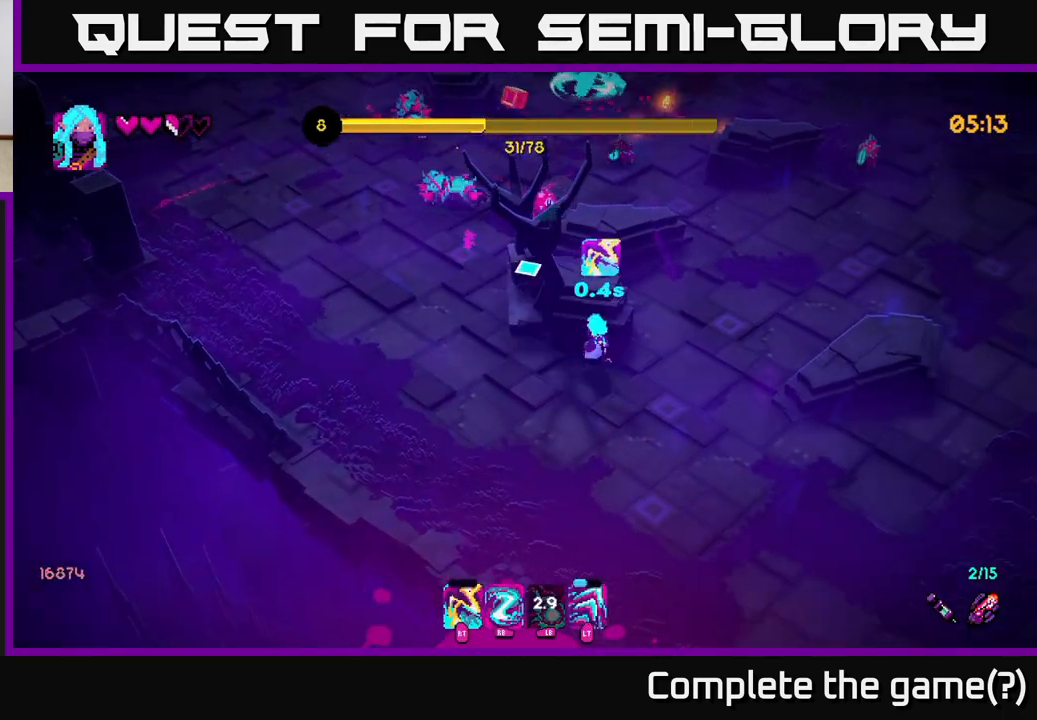
{"buttons": [], "left_stick": "up", "right_stick": "up", "events": [[50, "left_stick", "up-right"], [167, "right_stick", "up"], [283, "left_stick", "up"]]}
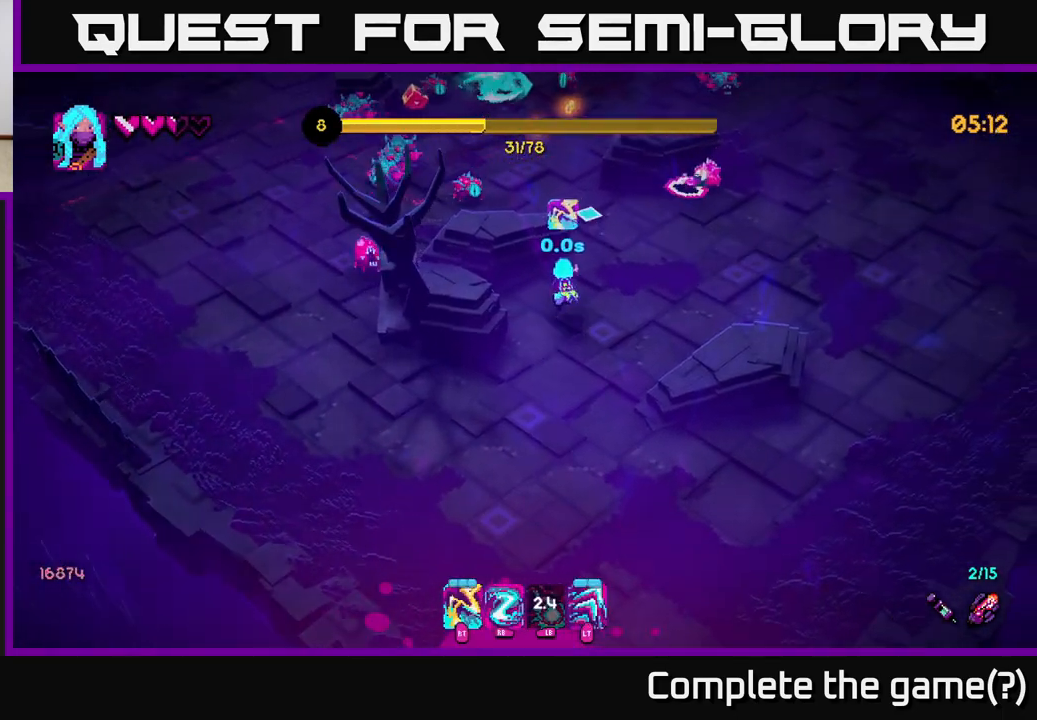
{"buttons": [], "left_stick": "up", "right_stick": "up", "events": [[150, "R2", "down"], [150, "right_stick", "up-right"], [250, "R2", "up"], [367, "right_stick", "up"]]}
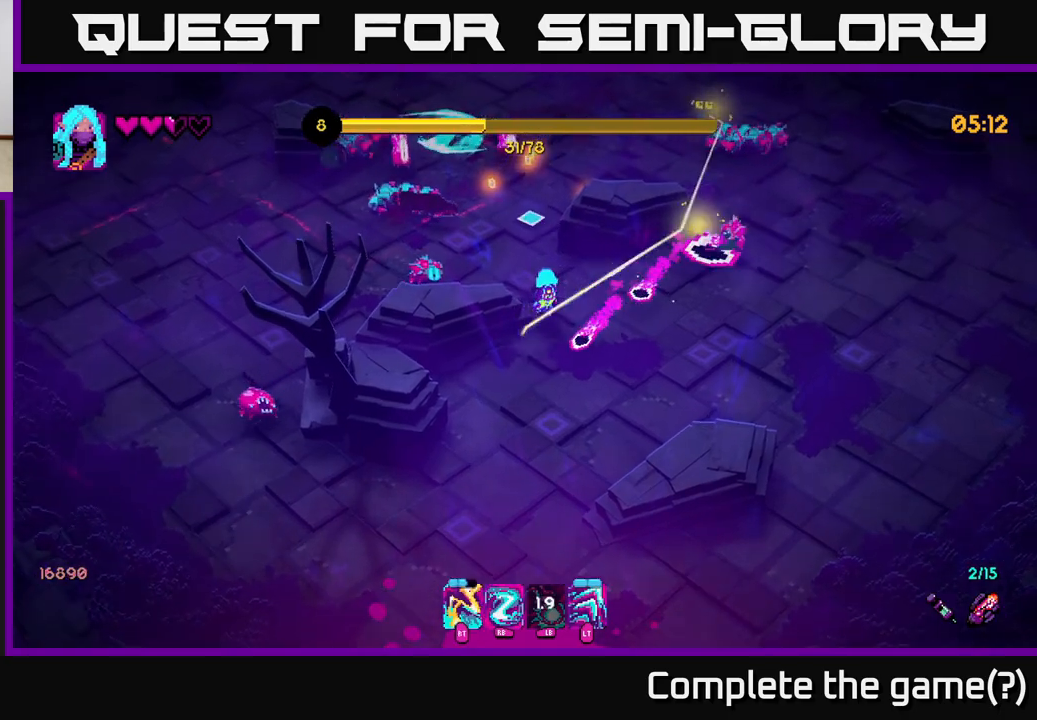
{"buttons": [], "left_stick": "up-right", "right_stick": "up-left", "events": [[250, "L2", "down"], [383, "L2", "up"], [383, "right_stick", "up-left"], [450, "left_stick", "up-right"]]}
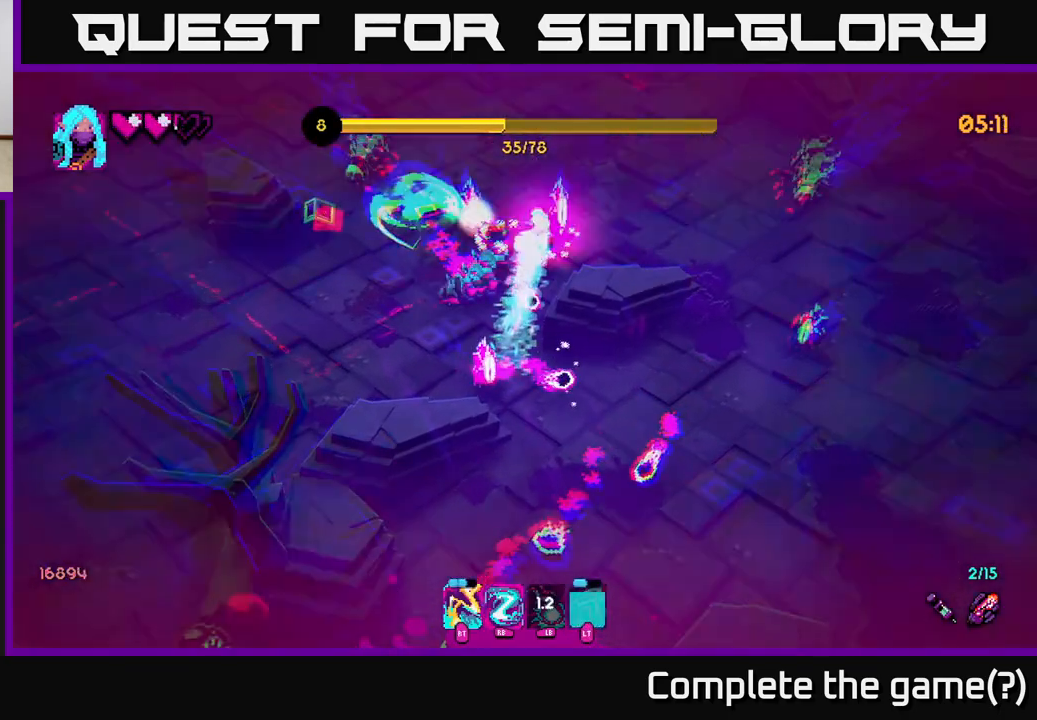
{"buttons": [], "left_stick": "up-left", "right_stick": "down-left", "events": [[100, "right_stick", "down-left"], [250, "R2", "down"], [283, "left_stick", "up"], [300, "L2", "down"], [350, "R2", "up"], [433, "L2", "up"], [450, "left_stick", "up-left"]]}
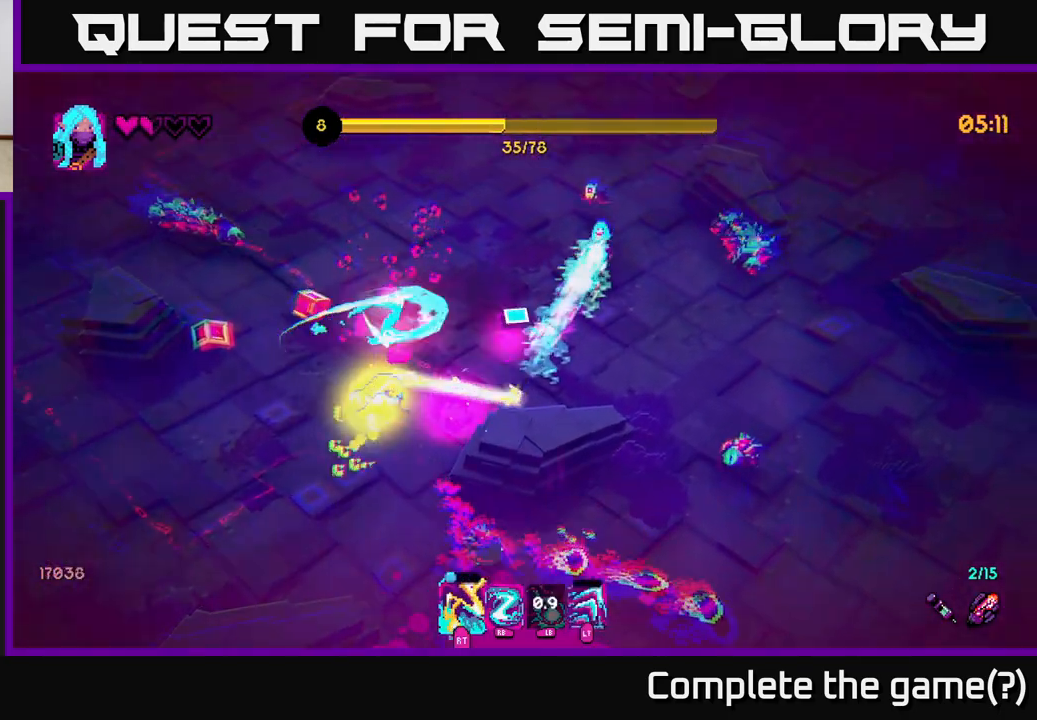
{"buttons": ["L2", "R1"], "left_stick": "left", "right_stick": "down", "events": [[117, "R1", "down"], [233, "R1", "up"], [300, "left_stick", "left"], [450, "right_stick", "down"], [467, "L2", "down"], [500, "R1", "down"]]}
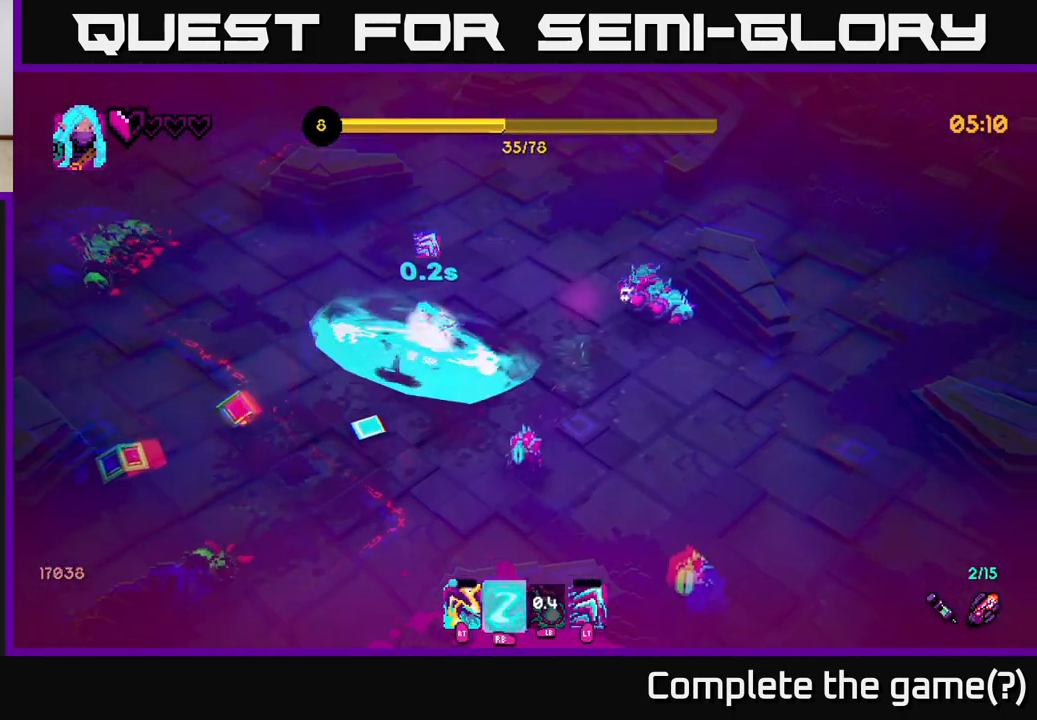
{"buttons": ["L2"], "left_stick": "down-left", "right_stick": "down", "events": [[83, "L2", "up"], [117, "R1", "up"], [333, "left_stick", "down-left"], [400, "L2", "down"]]}
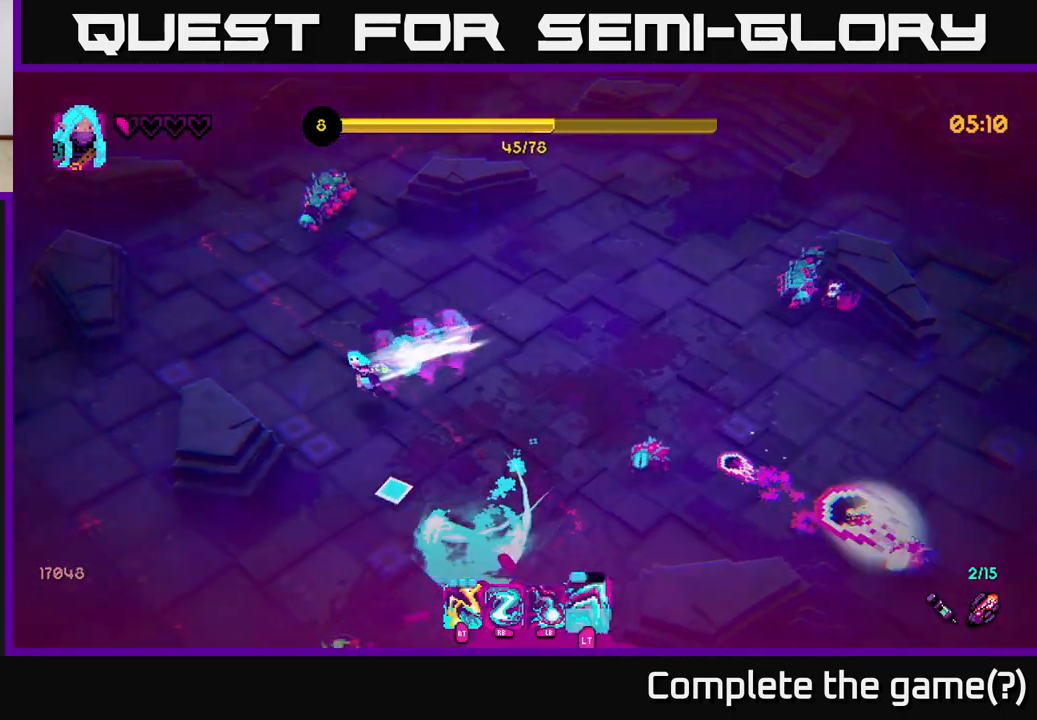
{"buttons": [], "left_stick": "up-left", "right_stick": "right", "events": [[17, "L2", "up"], [50, "right_stick", "down-right"], [167, "left_stick", "down"], [233, "right_stick", "right"], [283, "left_stick", "down-right"], [400, "left_stick", "up-left"]]}
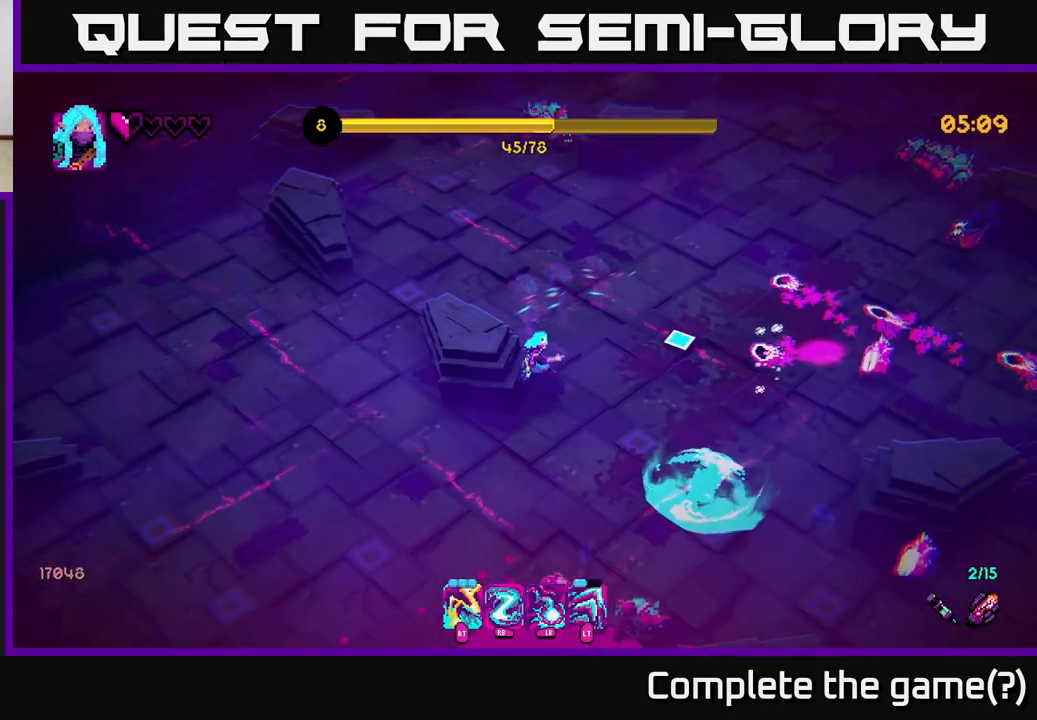
{"buttons": ["R2"], "left_stick": "left", "right_stick": "right", "events": [[50, "left_stick", "up-right"], [150, "R1", "down"], [267, "R1", "up"], [317, "left_stick", "up-left"], [467, "R2", "down"], [467, "left_stick", "left"]]}
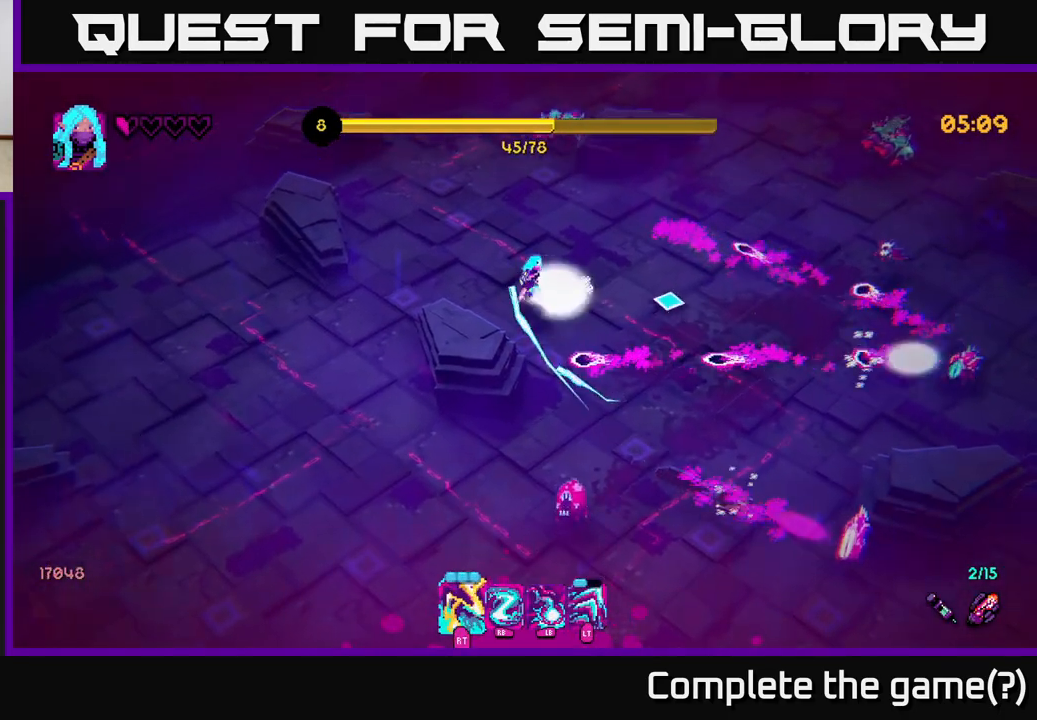
{"buttons": ["R2"], "left_stick": "center", "right_stick": "up-right", "events": [[50, "R2", "up"], [50, "left_stick", "down-left"], [333, "right_stick", "up-right"], [400, "left_stick", "up-left"], [433, "R2", "down"], [500, "left_stick", "center"]]}
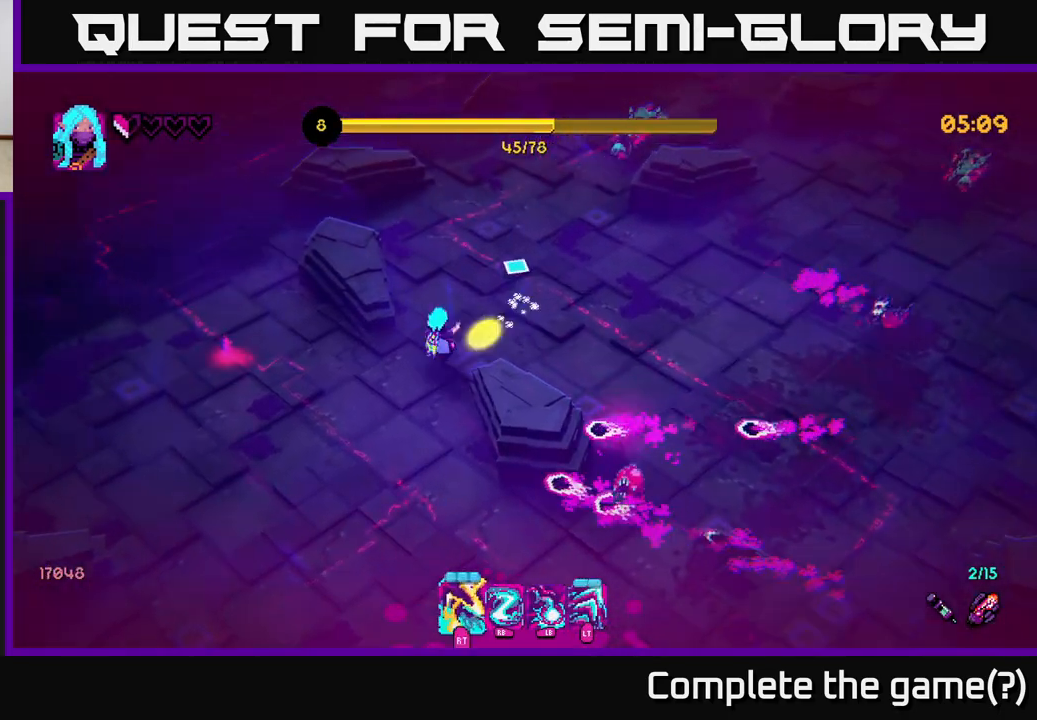
{"buttons": [], "left_stick": "up-right", "right_stick": "up-right", "events": [[33, "R2", "up"], [183, "left_stick", "up-right"]]}
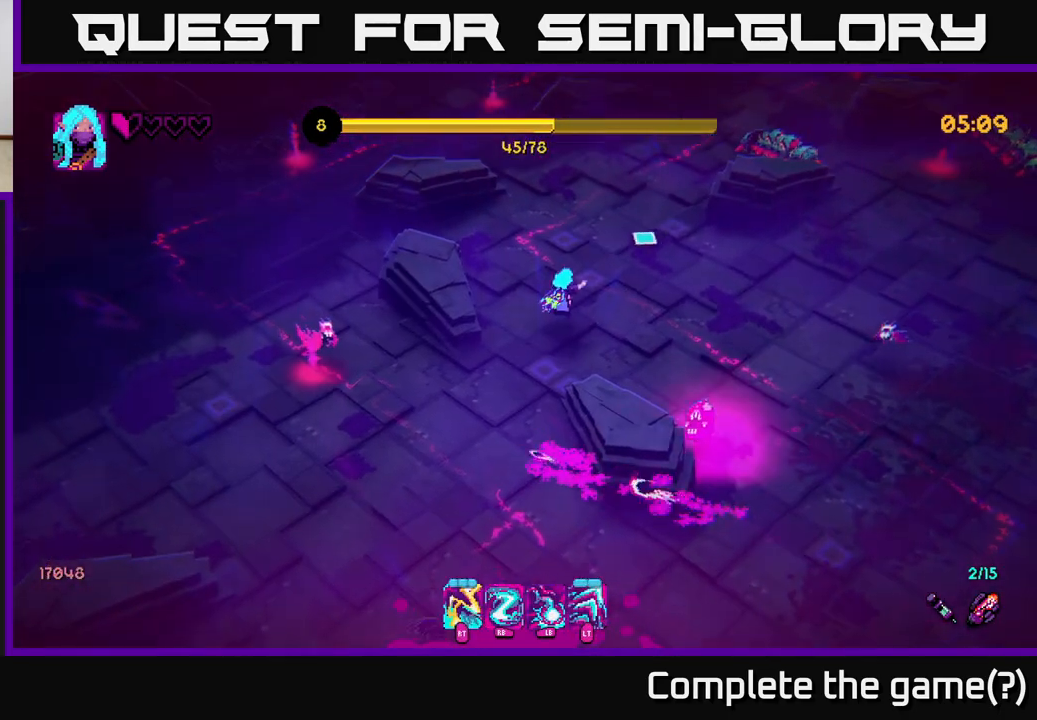
{"buttons": [], "left_stick": "right", "right_stick": "right", "events": [[150, "left_stick", "right"], [167, "right_stick", "right"]]}
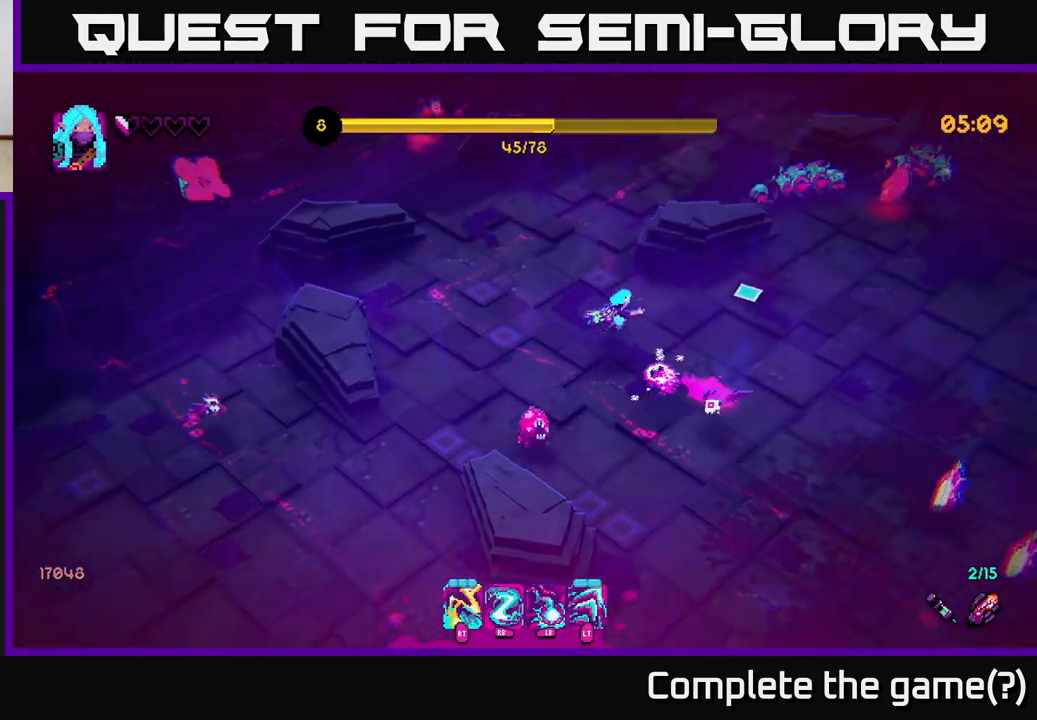
{"buttons": [], "left_stick": "right", "right_stick": "up-right", "events": [[183, "right_stick", "up-right"], [300, "R1", "down"], [383, "R1", "up"]]}